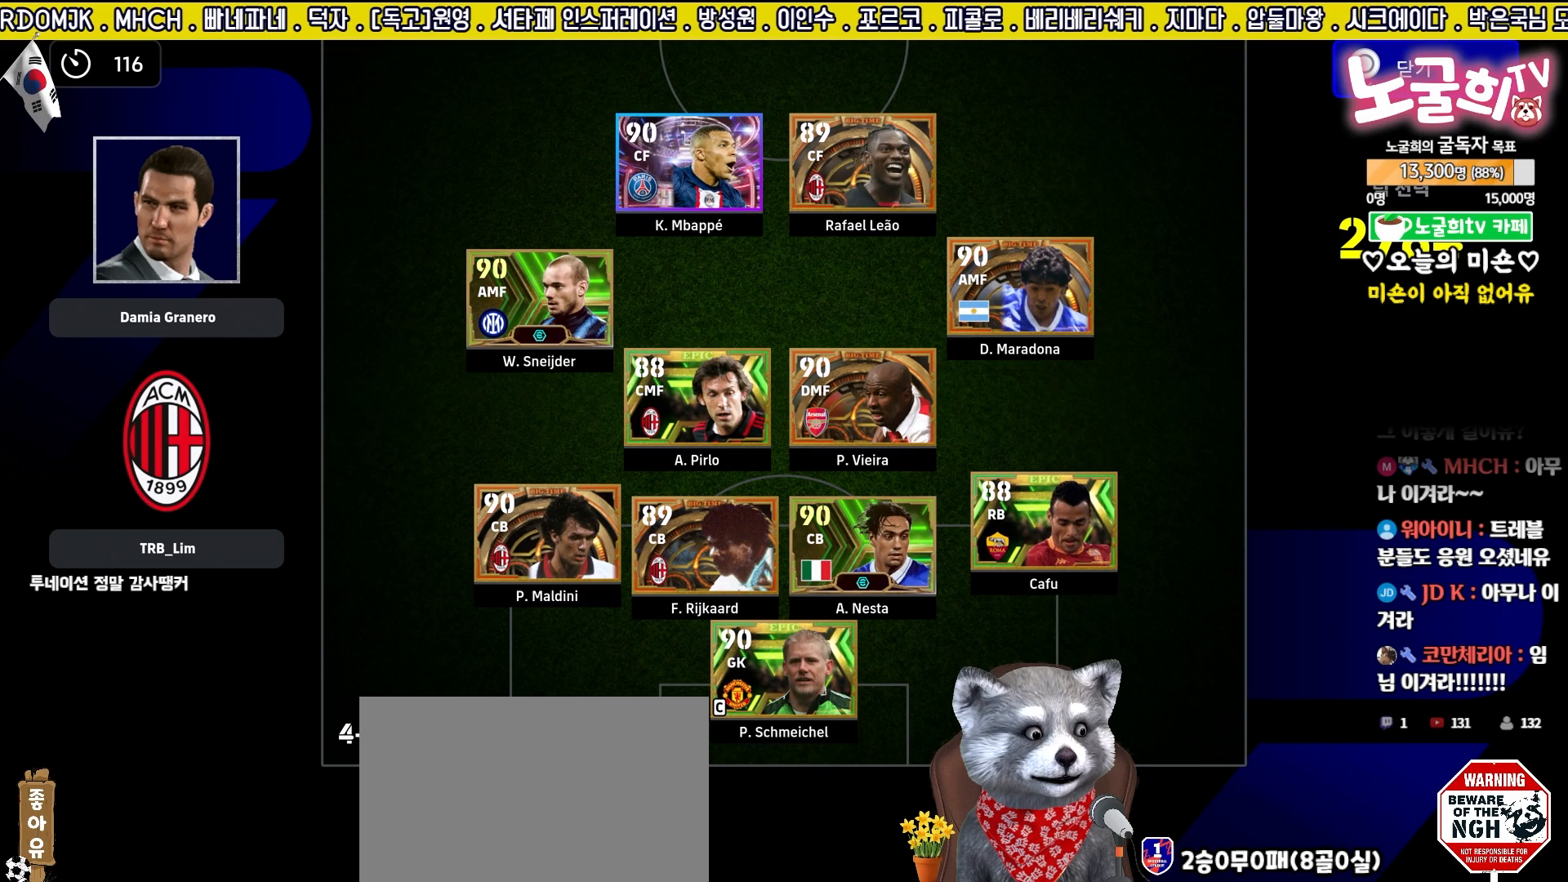
Gameplay with a controller (PlayStation layout); each line is a JSON object with the inputs held at the frame after it. "events" lists button and stick changes between this image and that frame as [ms after this image, input, new state], when the widget could be followed in between.
{"buttons": [], "left_stick": "center", "right_stick": "center", "events": [[67, "CIRCLE", "down"], [183, "CIRCLE", "up"]]}
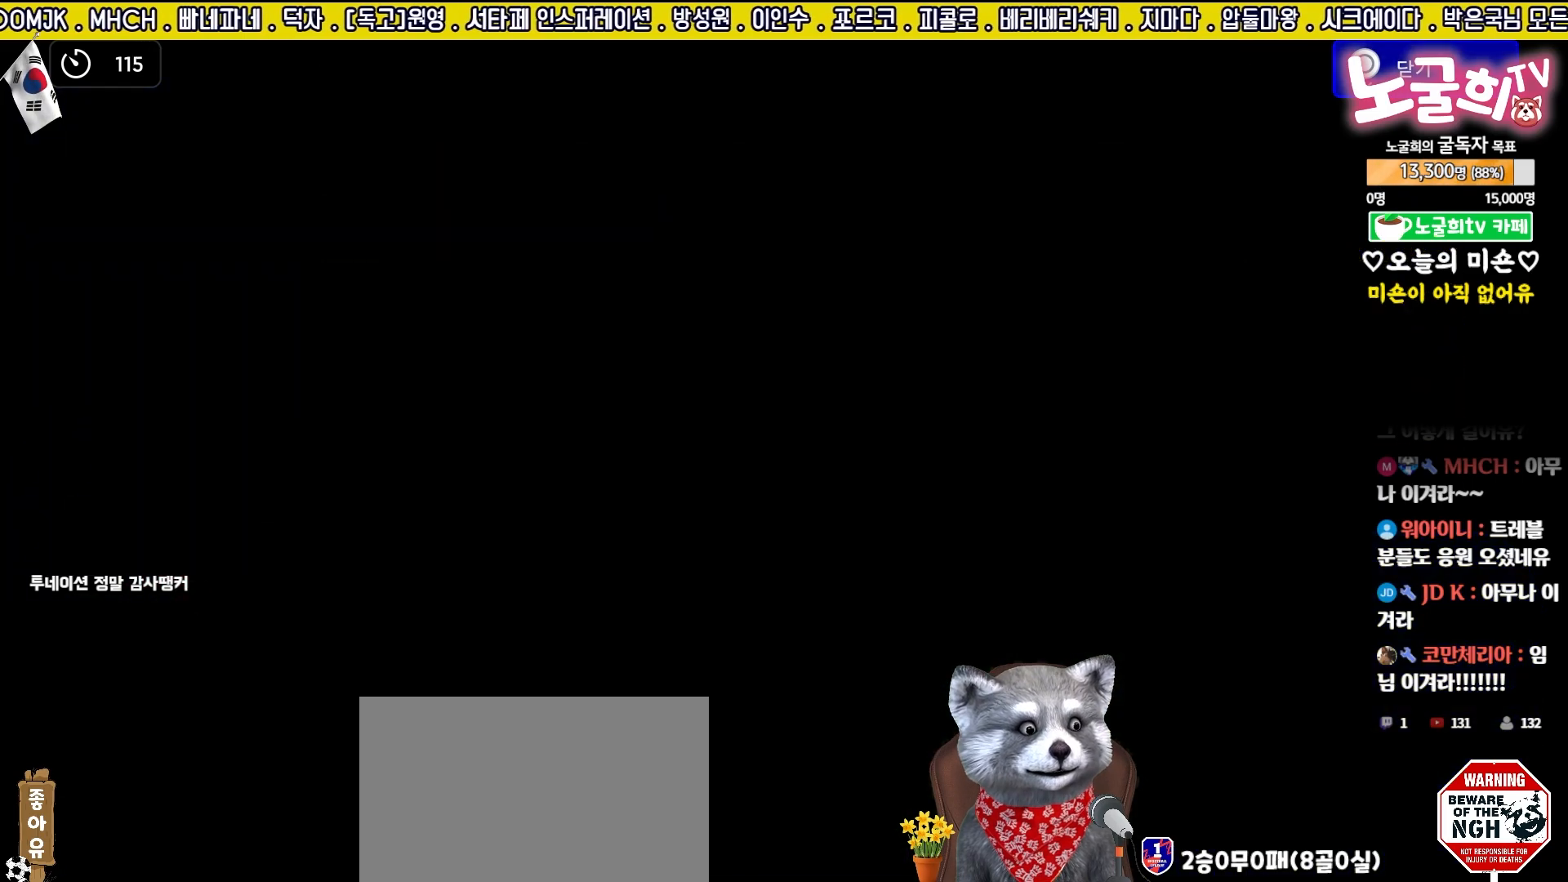
{"buttons": ["DPAD_LEFT"], "left_stick": "center", "right_stick": "center", "events": [[283, "DPAD_LEFT", "down"], [383, "DPAD_LEFT", "up"], [433, "DPAD_LEFT", "down"]]}
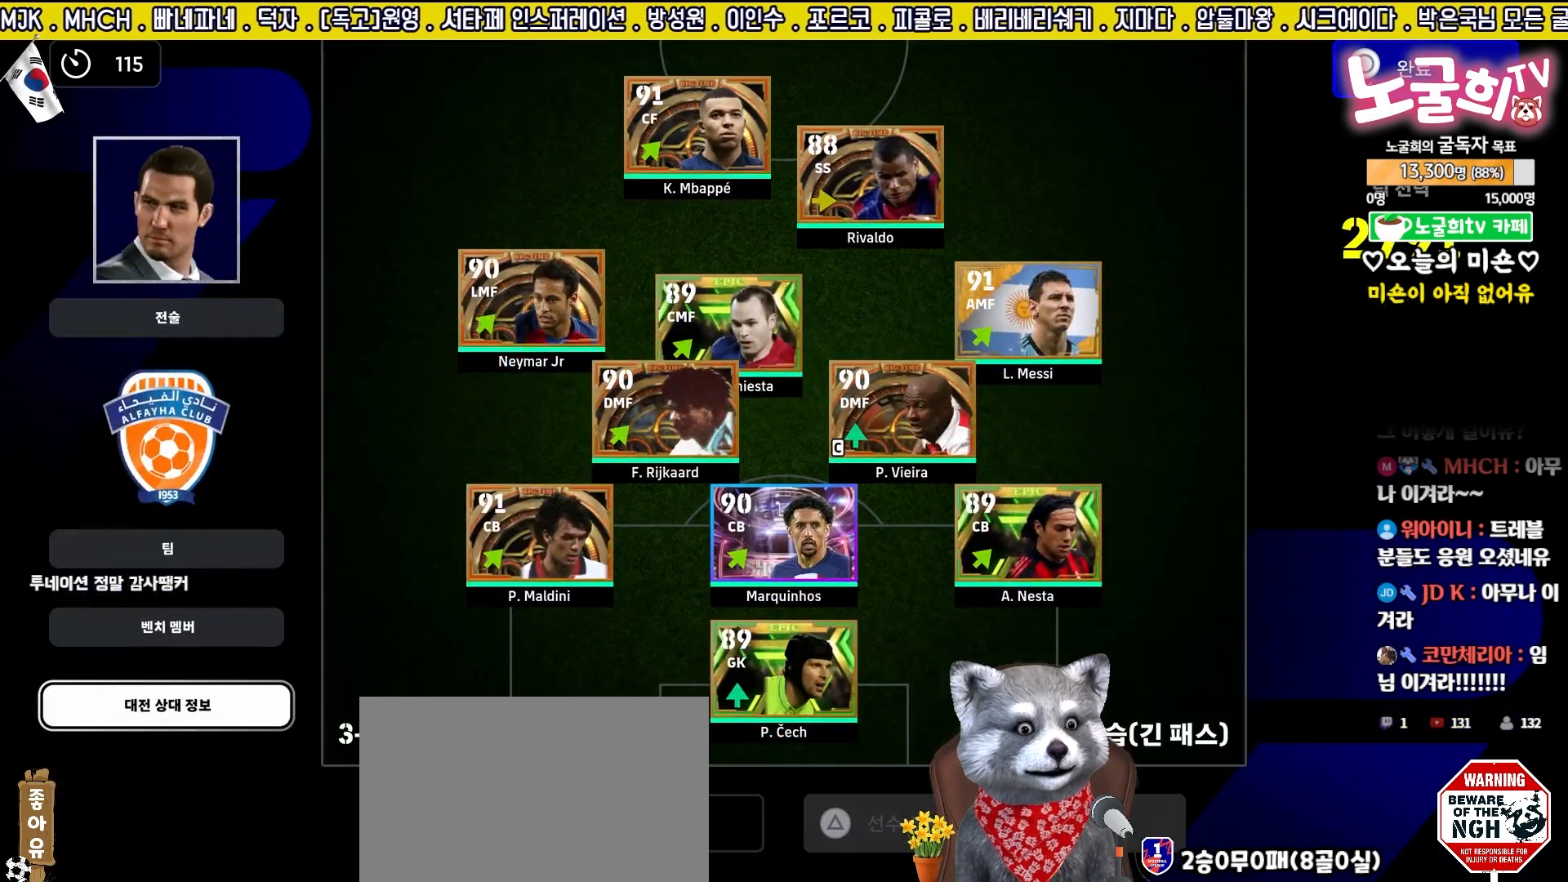
{"buttons": [], "left_stick": "center", "right_stick": "center", "events": [[17, "DPAD_LEFT", "up"], [133, "DPAD_UP", "down"], [200, "CROSS", "down"], [217, "DPAD_UP", "up"], [317, "CROSS", "up"]]}
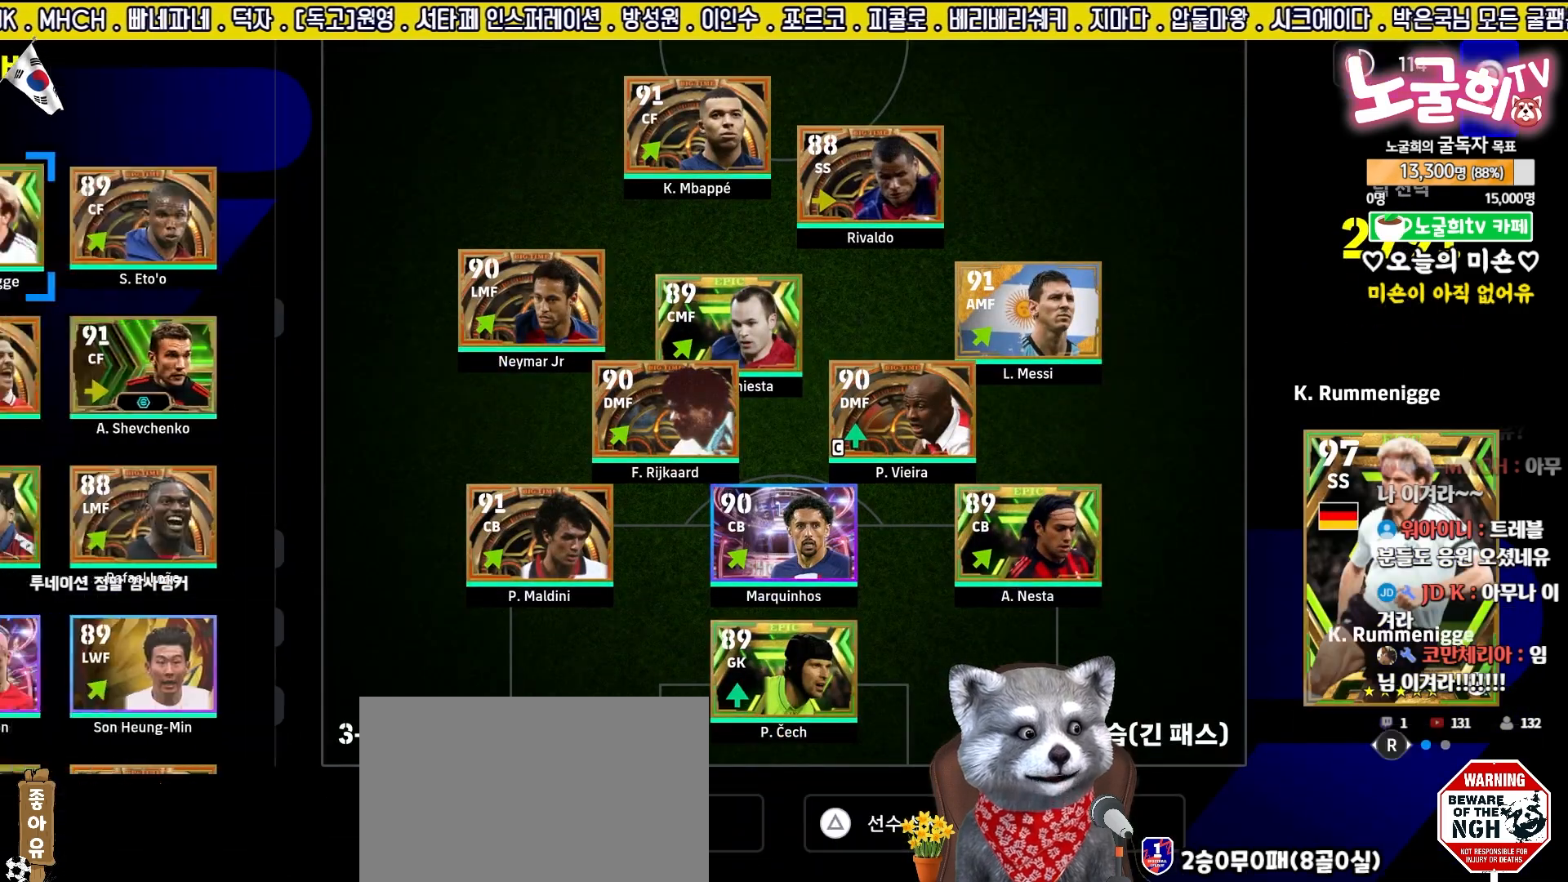
{"buttons": [], "left_stick": "center", "right_stick": "center", "events": []}
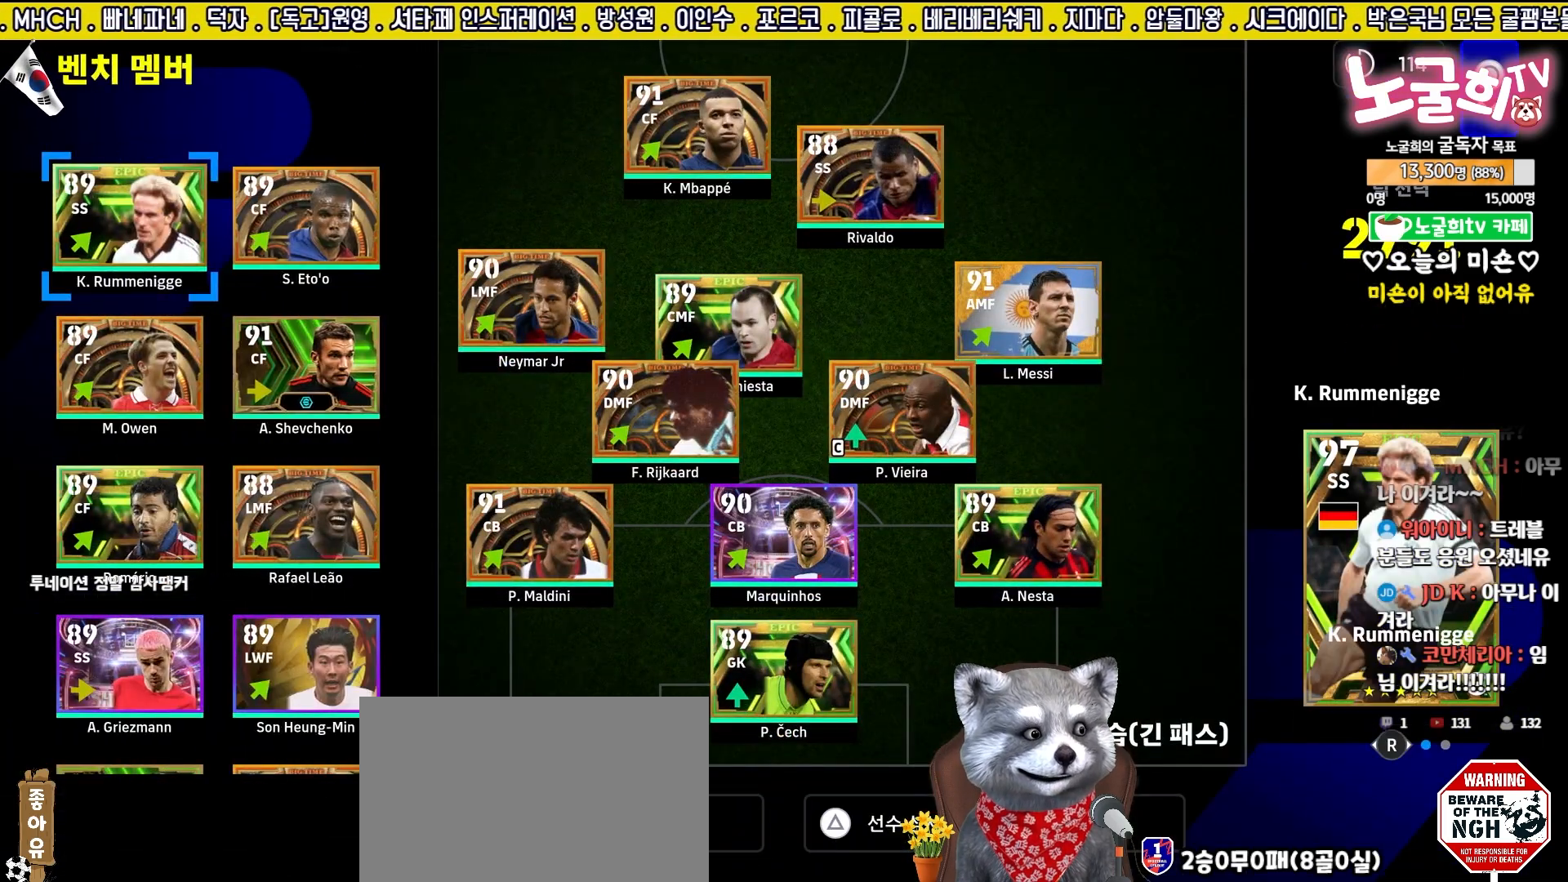
{"buttons": [], "left_stick": "center", "right_stick": "center", "events": []}
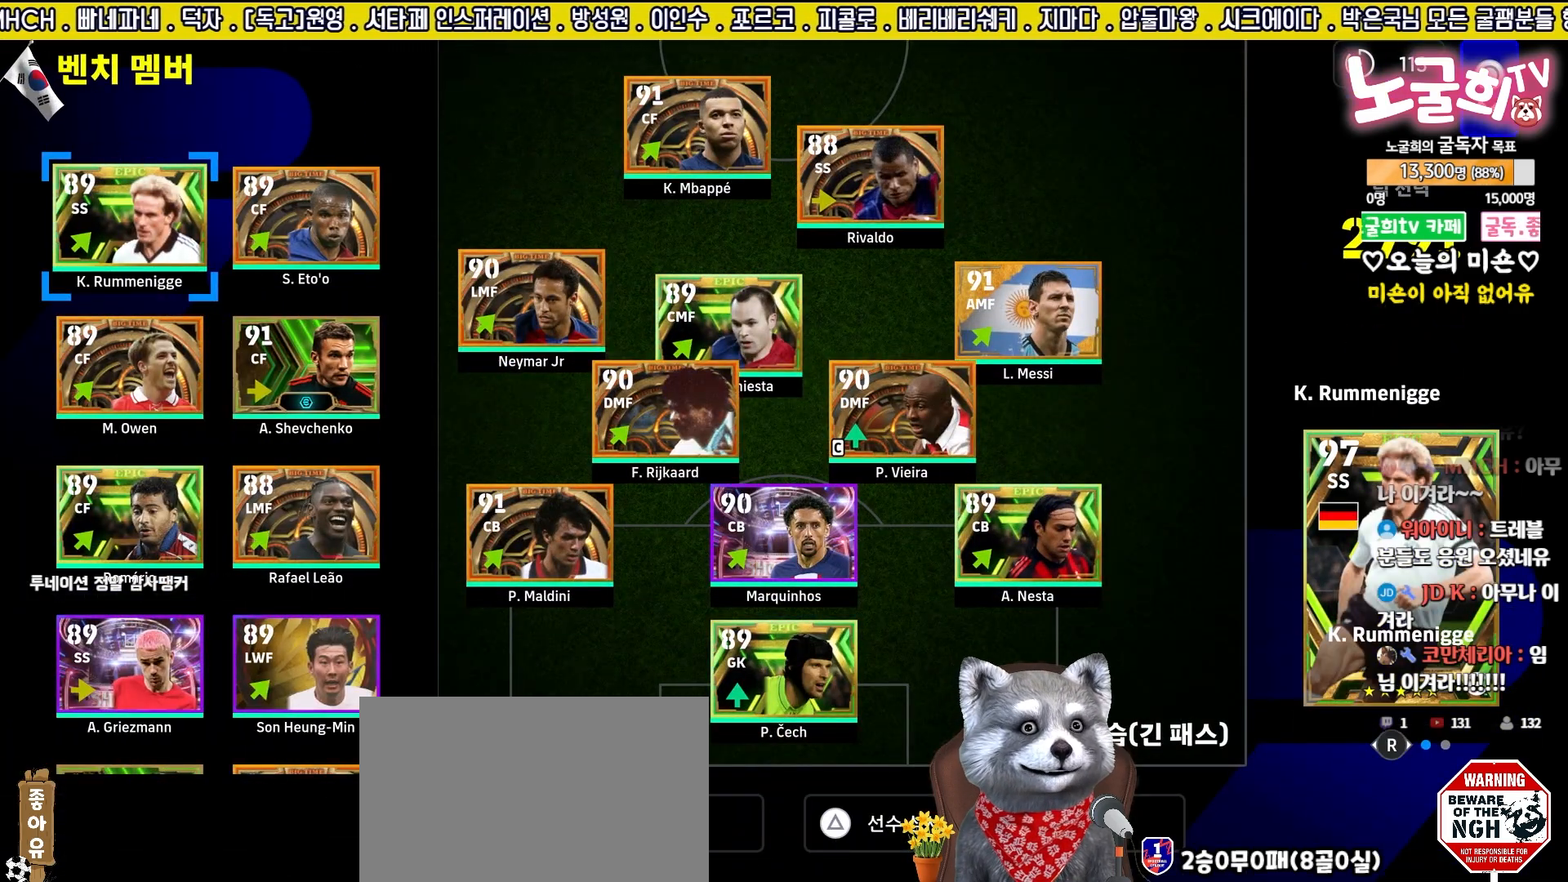
{"buttons": [], "left_stick": "center", "right_stick": "center", "events": []}
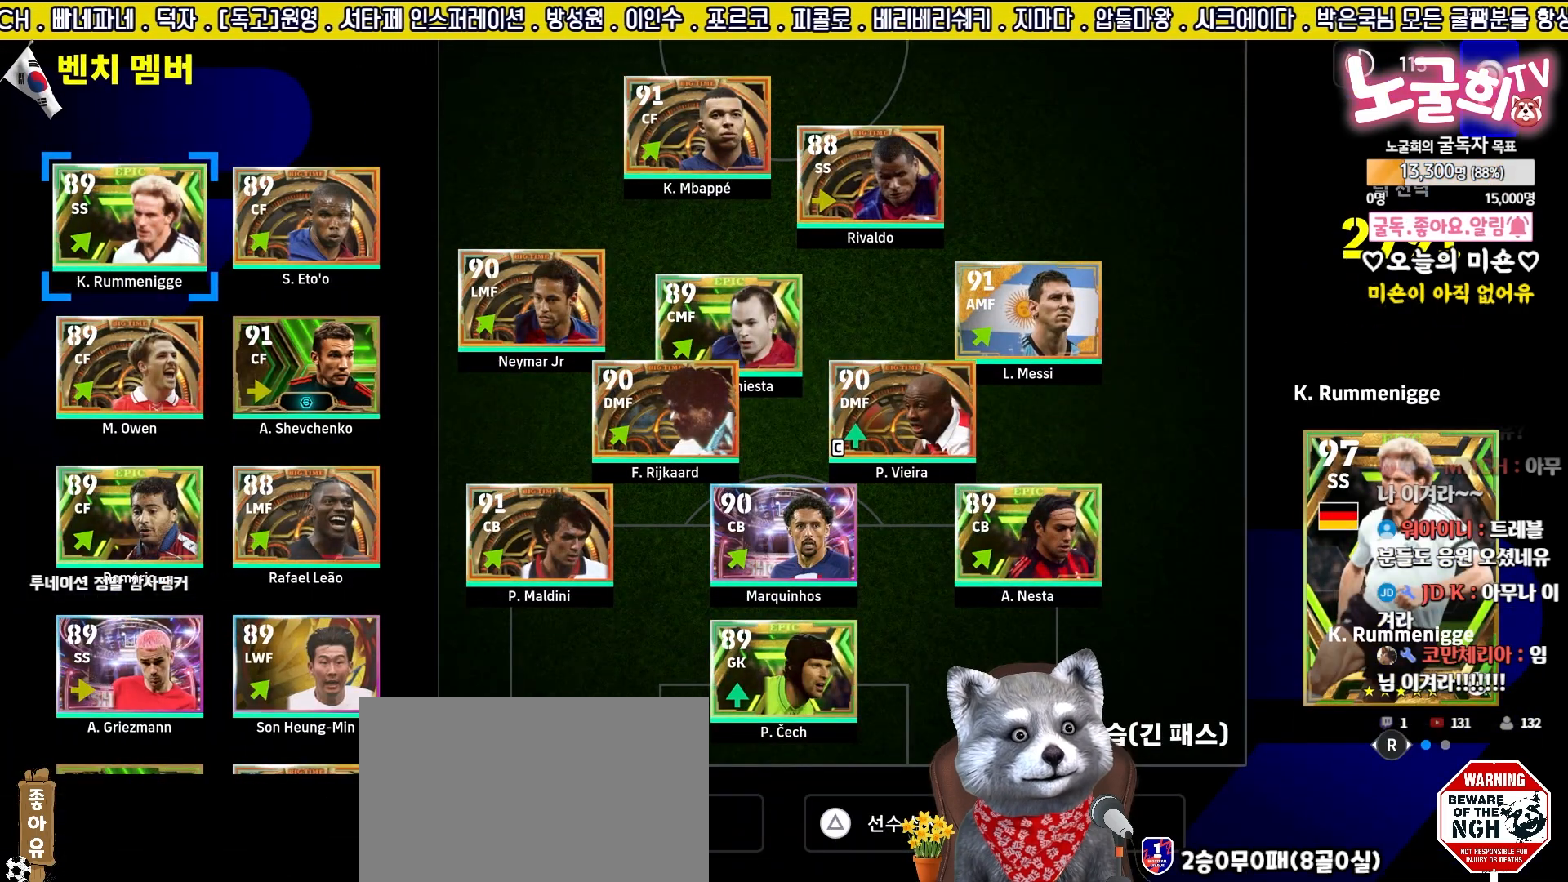
{"buttons": [], "left_stick": "center", "right_stick": "center", "events": []}
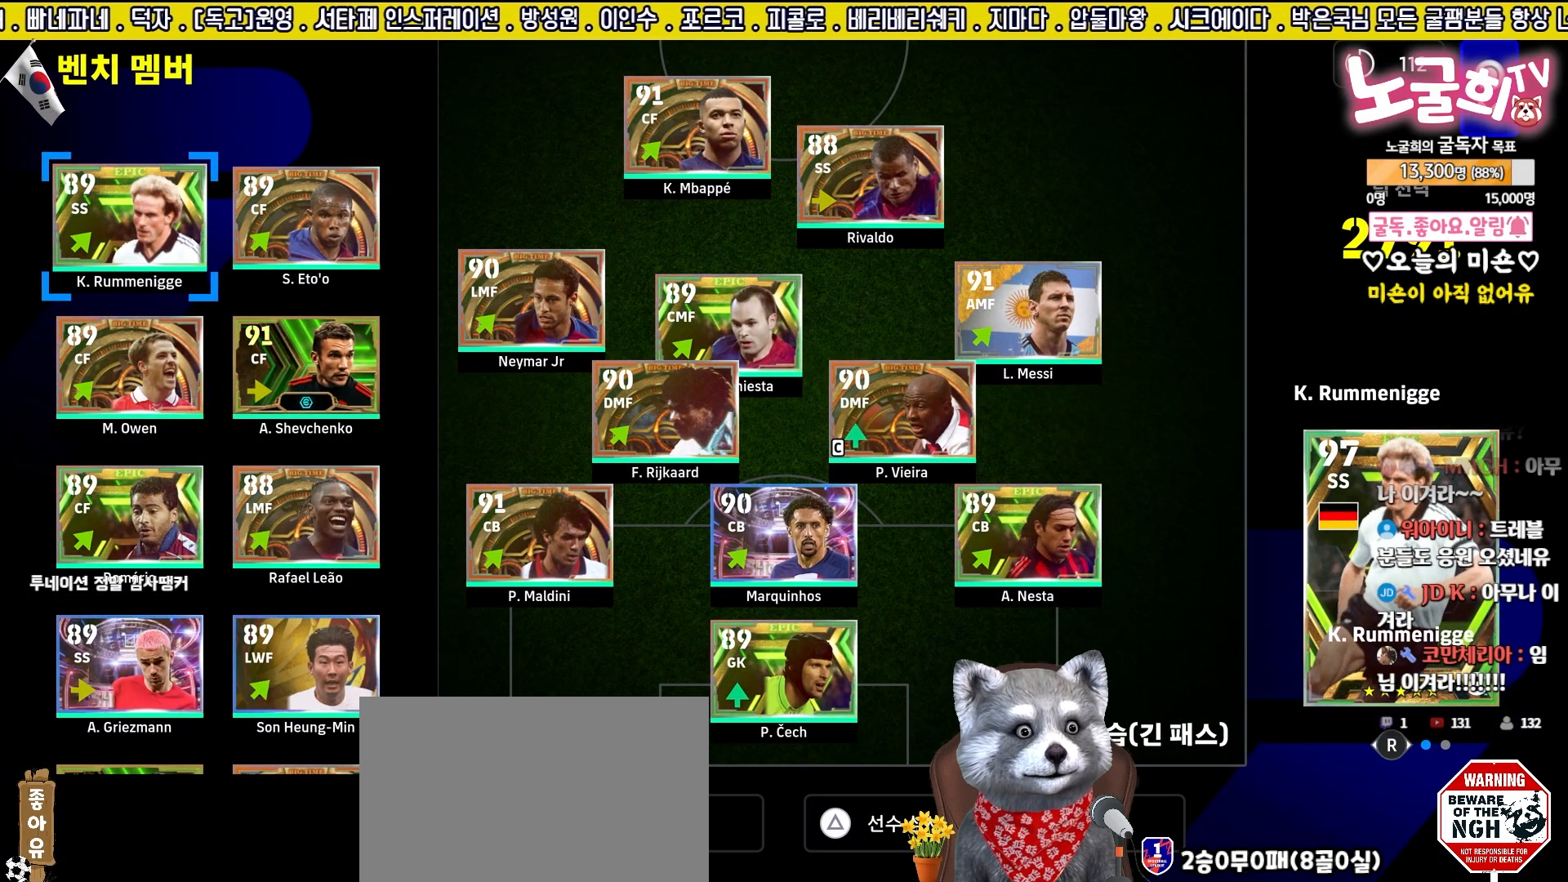
{"buttons": [], "left_stick": "center", "right_stick": "center", "events": [[333, "CIRCLE", "down"], [467, "CIRCLE", "up"]]}
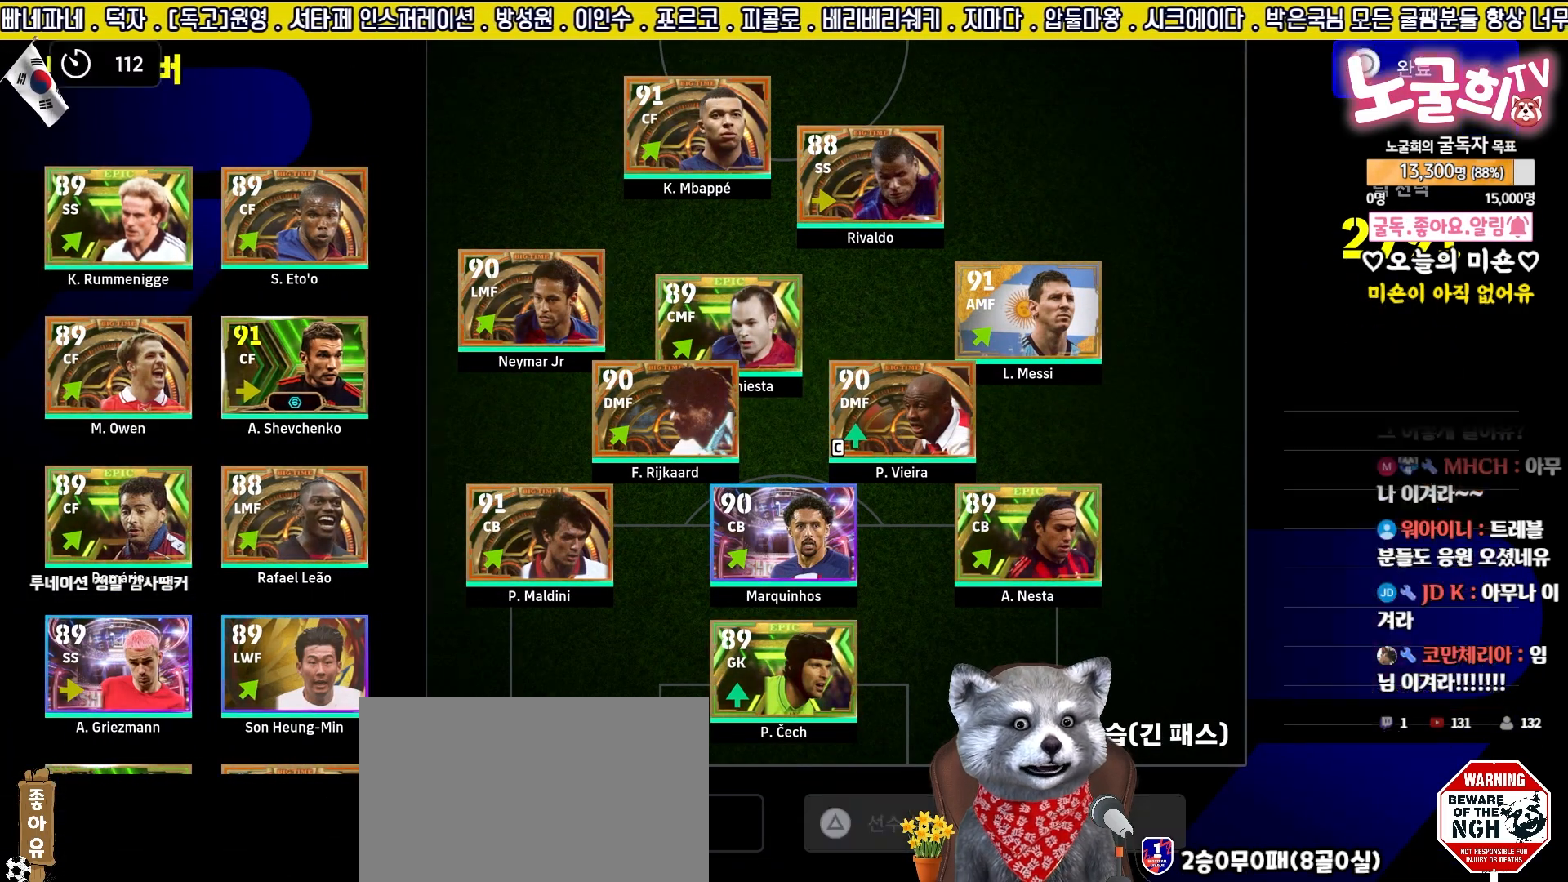
{"buttons": [], "left_stick": "center", "right_stick": "center", "events": []}
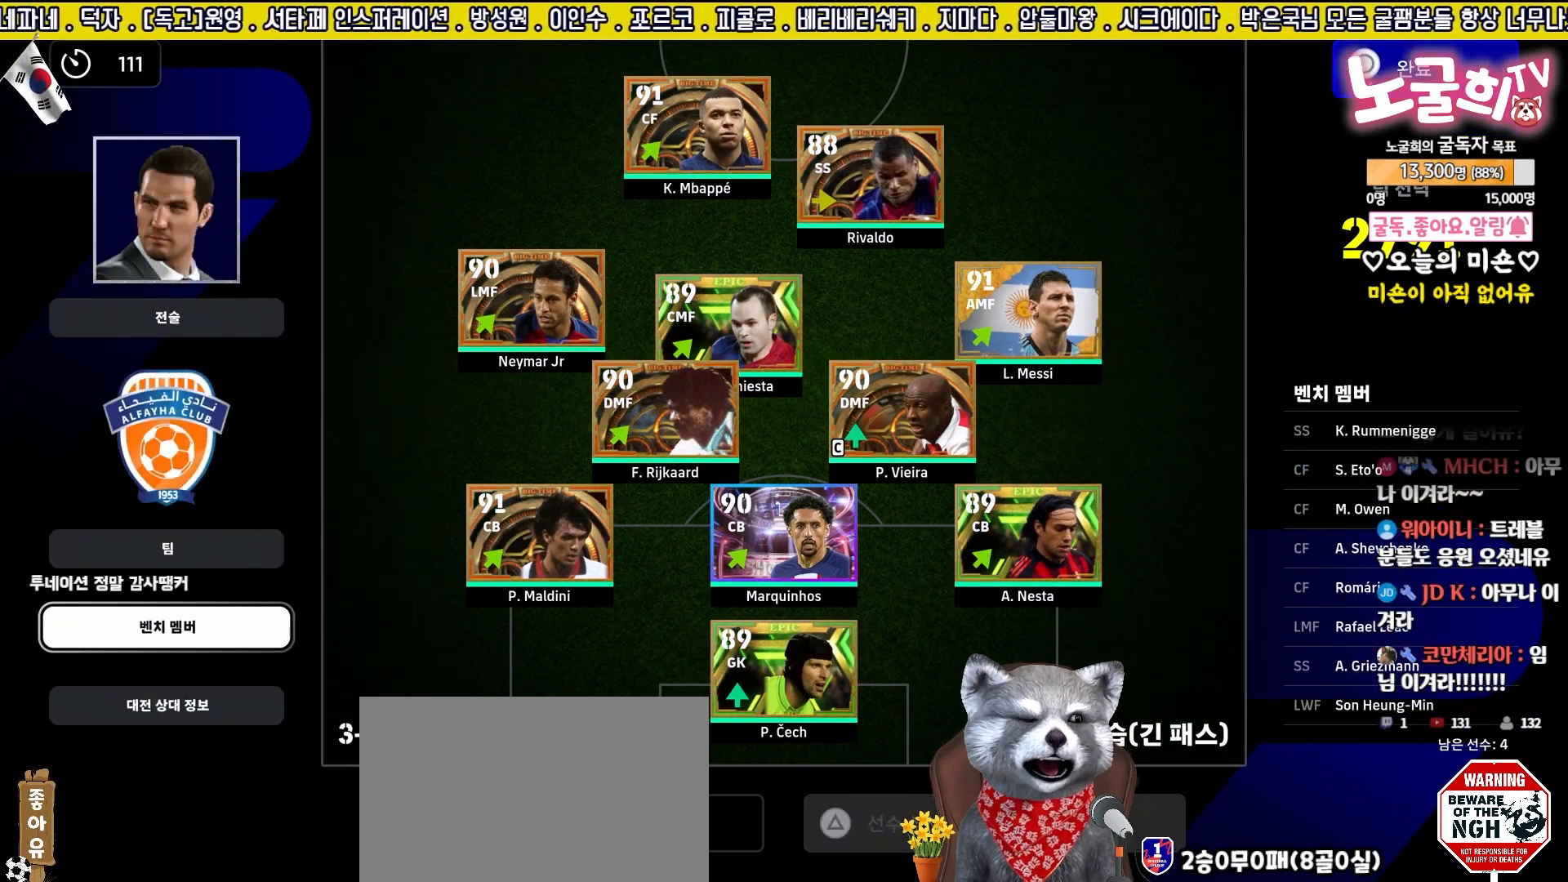
{"buttons": [], "left_stick": "center", "right_stick": "center", "events": []}
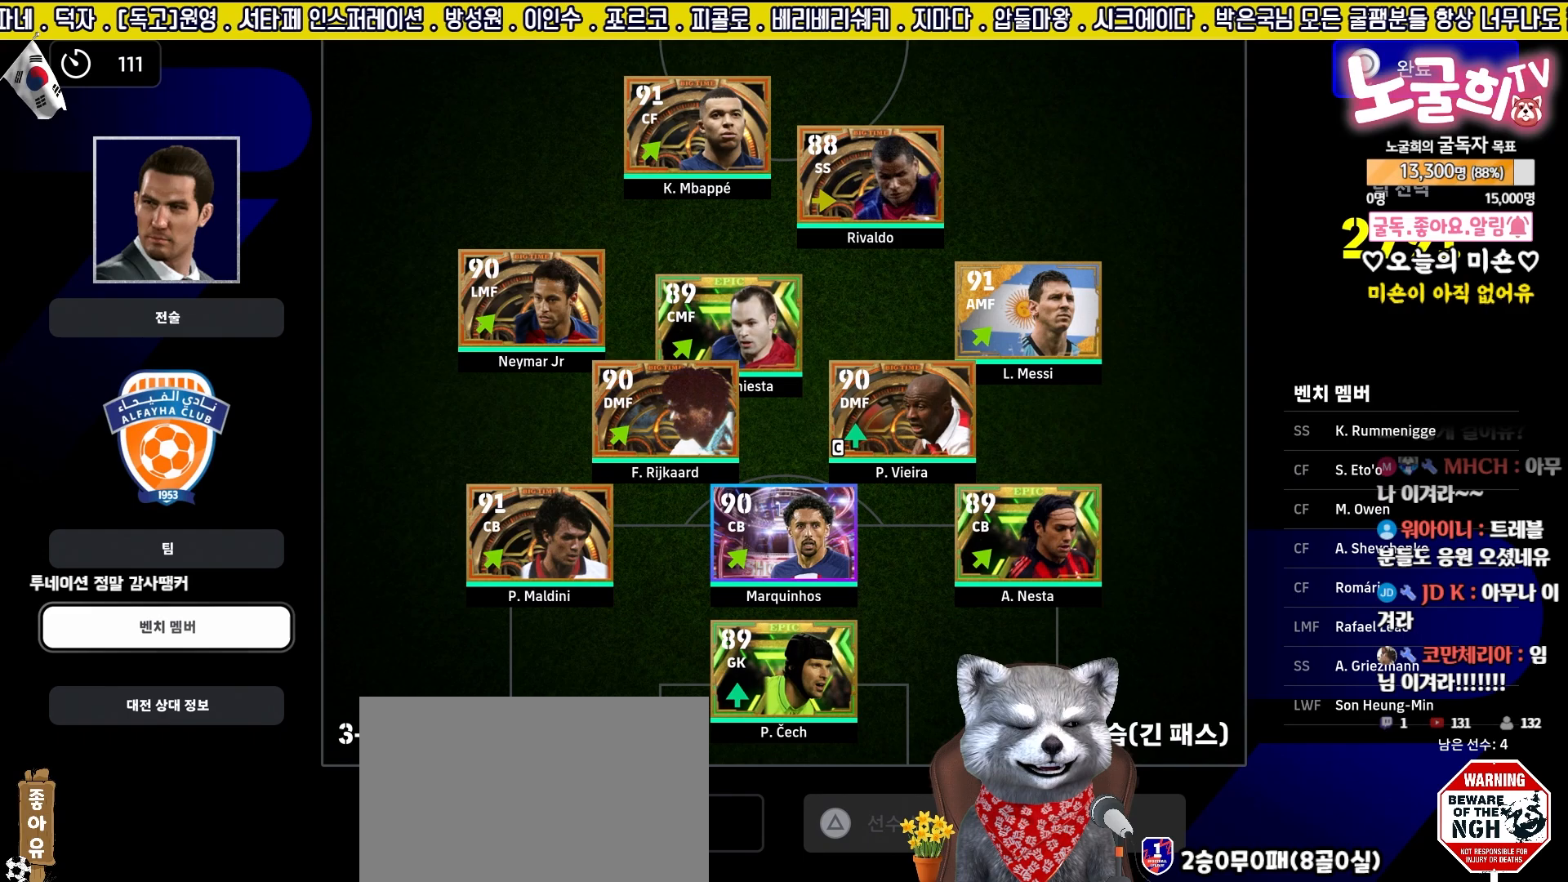
{"buttons": [], "left_stick": "center", "right_stick": "center", "events": []}
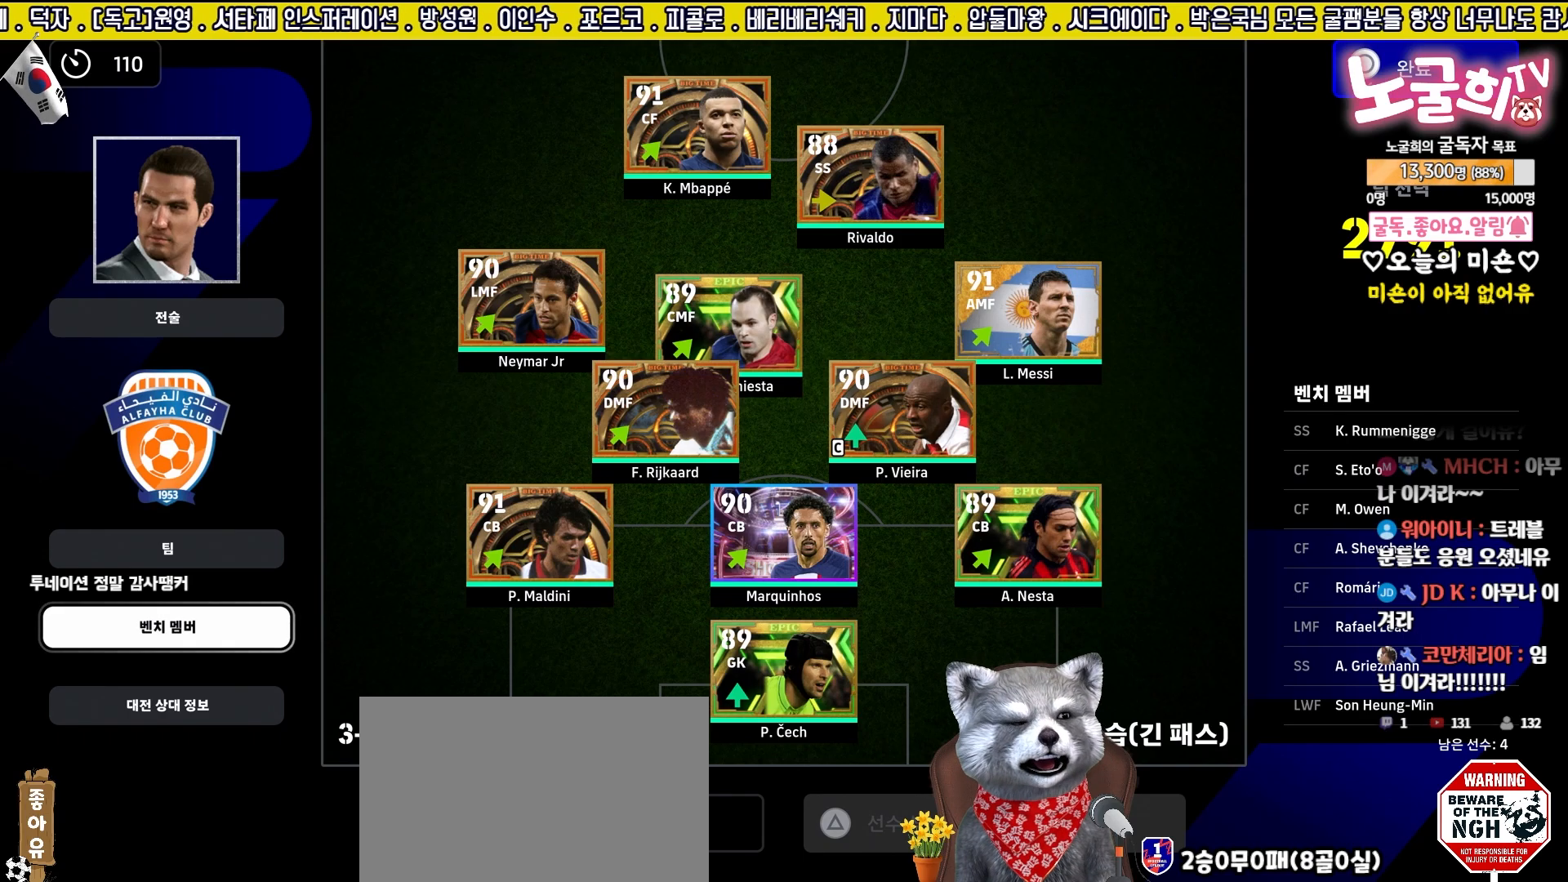
{"buttons": [], "left_stick": "center", "right_stick": "center", "events": [[217, "CIRCLE", "down"], [350, "CIRCLE", "up"]]}